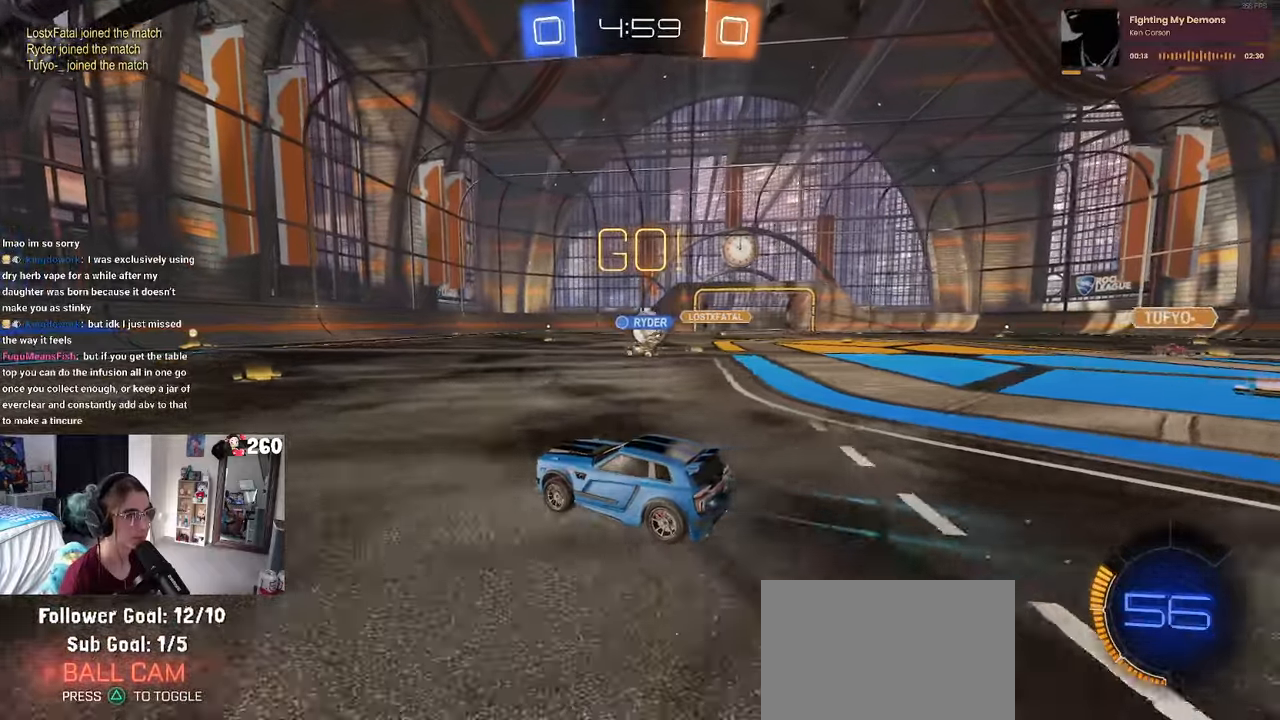
Gameplay with a controller (PlayStation layout); each line is a JSON object with the inputs held at the frame after it. "events" lists button and stick changes between this image and that frame as [ms after this image, input, new state], when the widget could be followed in between. Not read: R2.
{"buttons": ["R1"], "left_stick": "center", "right_stick": "center", "events": [[233, "left_stick", "right"], [500, "left_stick", "center"]]}
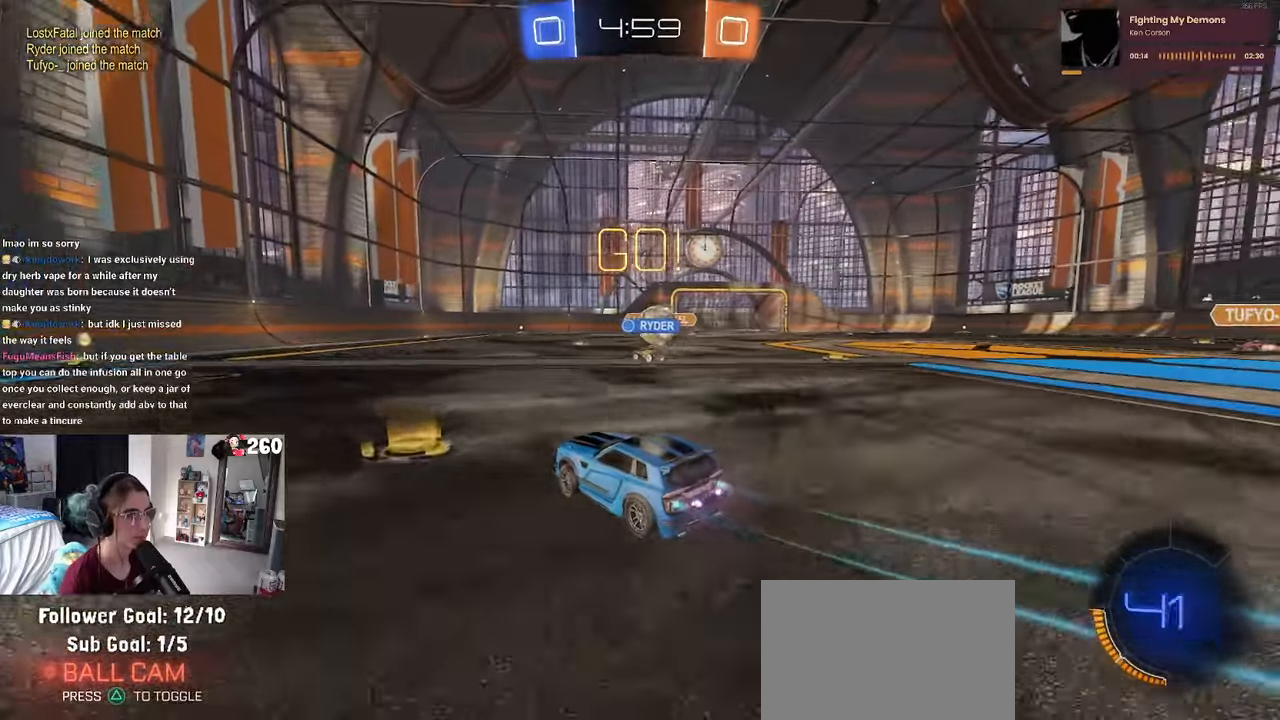
{"buttons": ["L2"], "left_stick": "right", "right_stick": "center", "events": [[33, "R1", "up"], [100, "left_stick", "right"], [333, "L2", "down"]]}
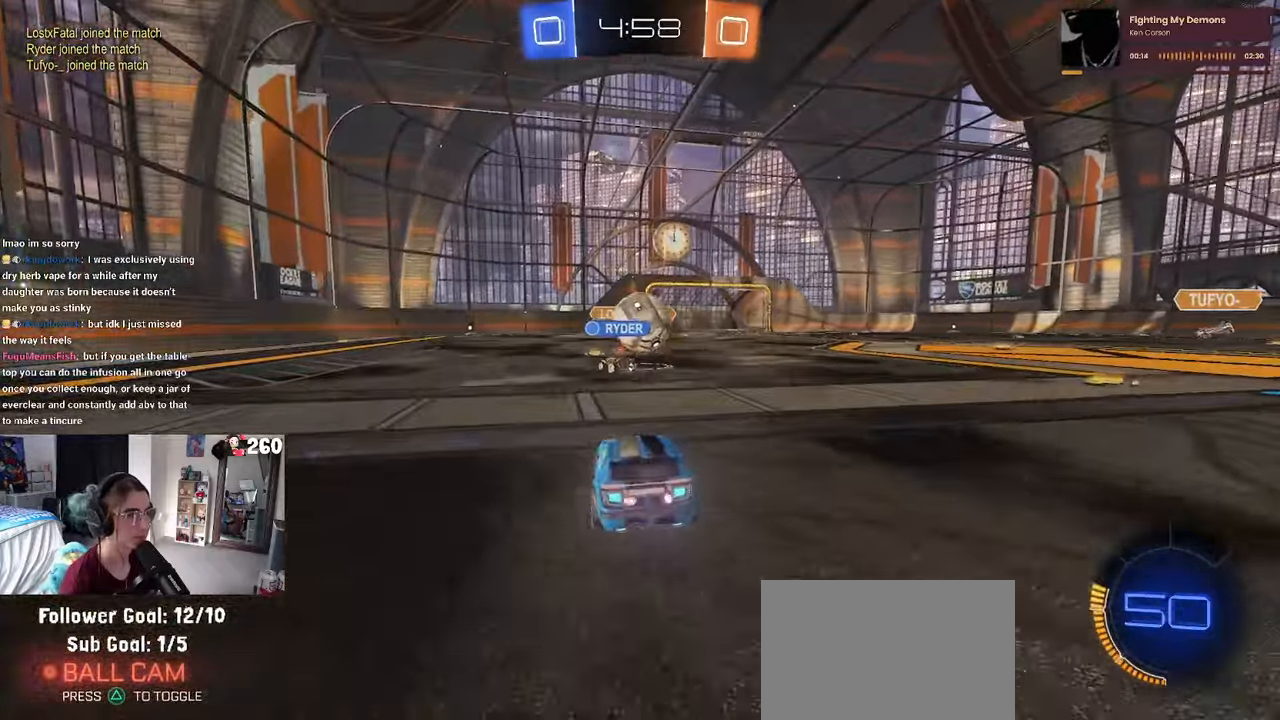
{"buttons": [], "left_stick": "right", "right_stick": "center", "events": [[16, "L2", "up"], [316, "SQUARE", "down"], [450, "SQUARE", "up"]]}
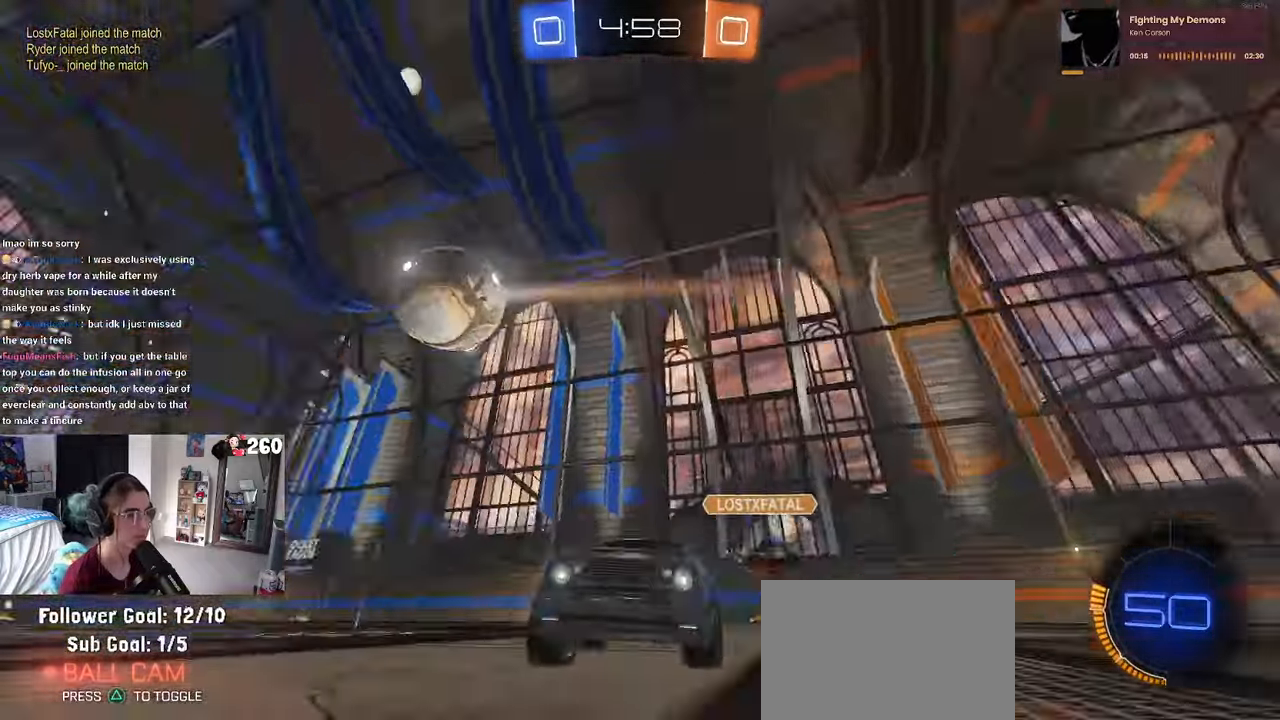
{"buttons": ["R1"], "left_stick": "right", "right_stick": "center", "events": [[166, "R1", "down"], [200, "R3", "down"], [333, "R3", "up"]]}
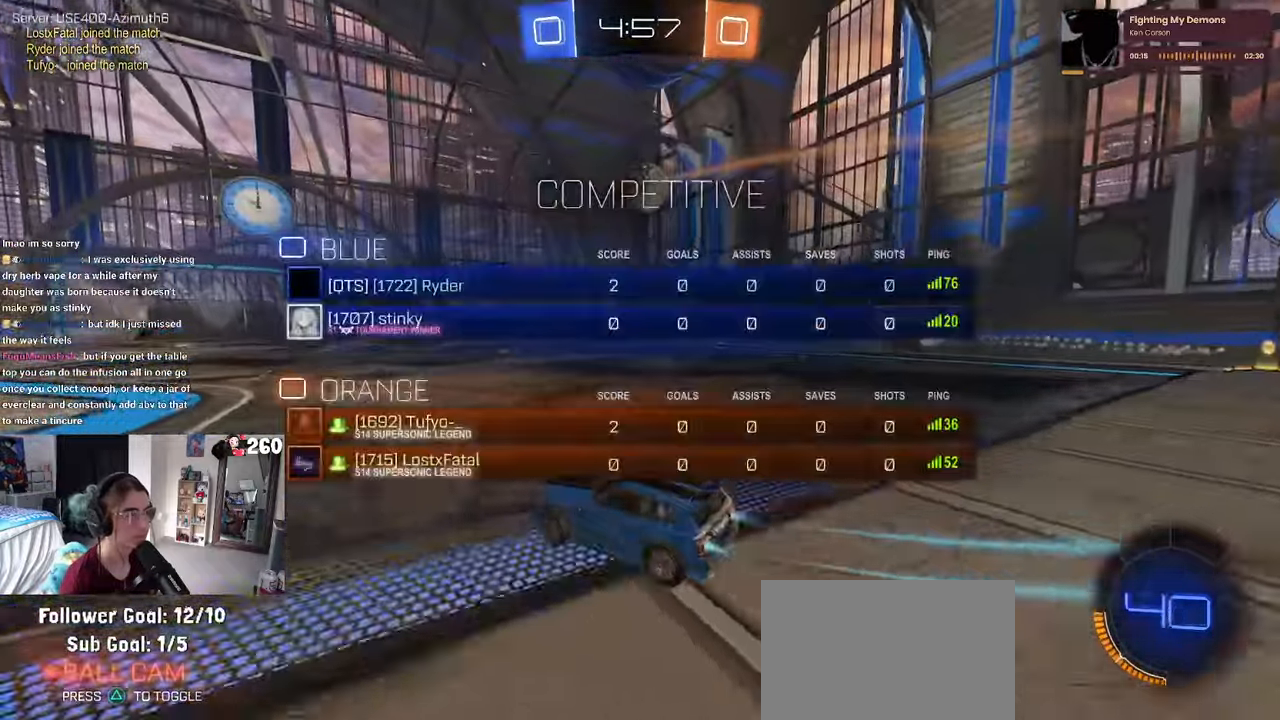
{"buttons": ["R1"], "left_stick": "center", "right_stick": "center", "events": [[150, "left_stick", "center"]]}
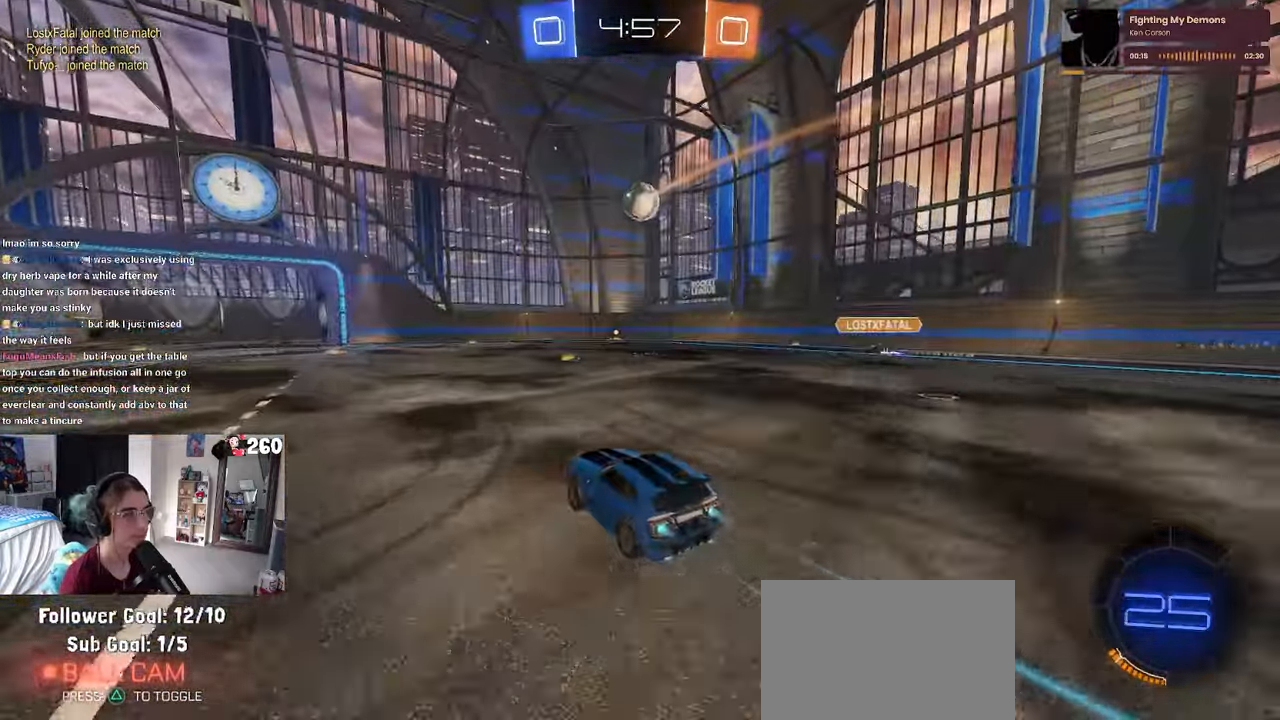
{"buttons": ["R1"], "left_stick": "center", "right_stick": "center", "events": [[83, "R3", "down"], [200, "R3", "up"]]}
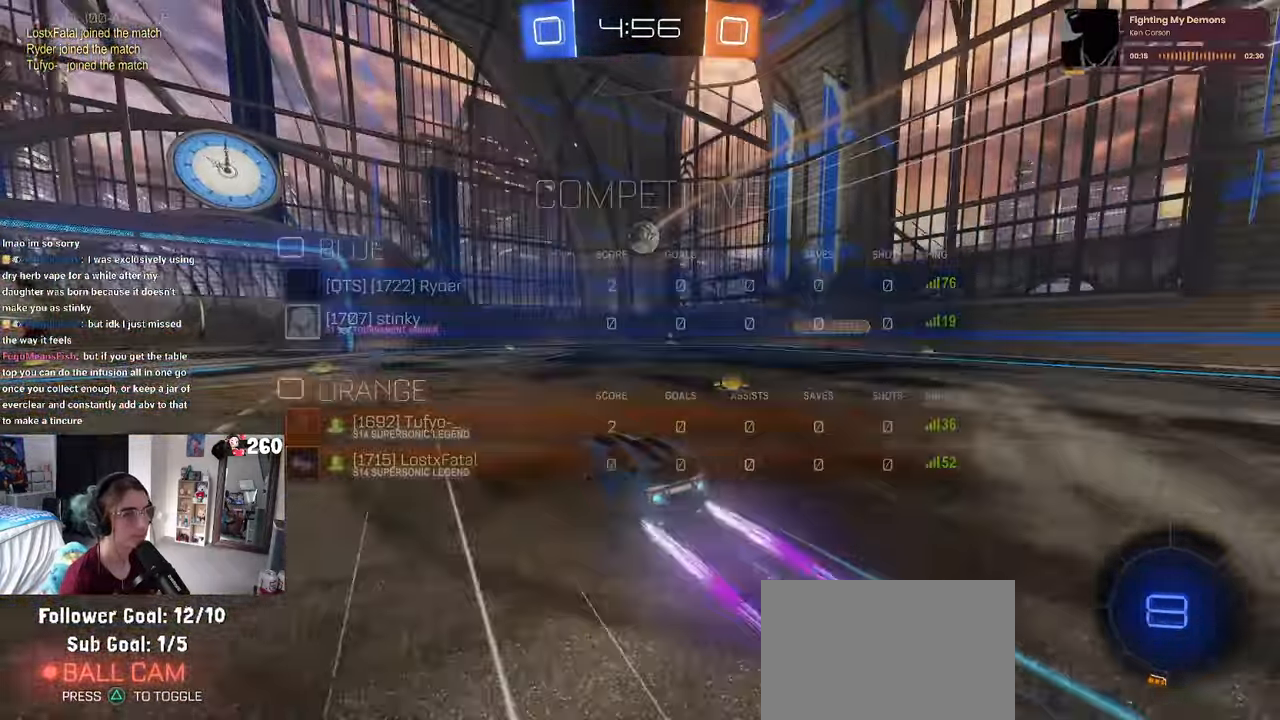
{"buttons": [], "left_stick": "right", "right_stick": "center", "events": [[116, "R1", "up"], [450, "left_stick", "right"]]}
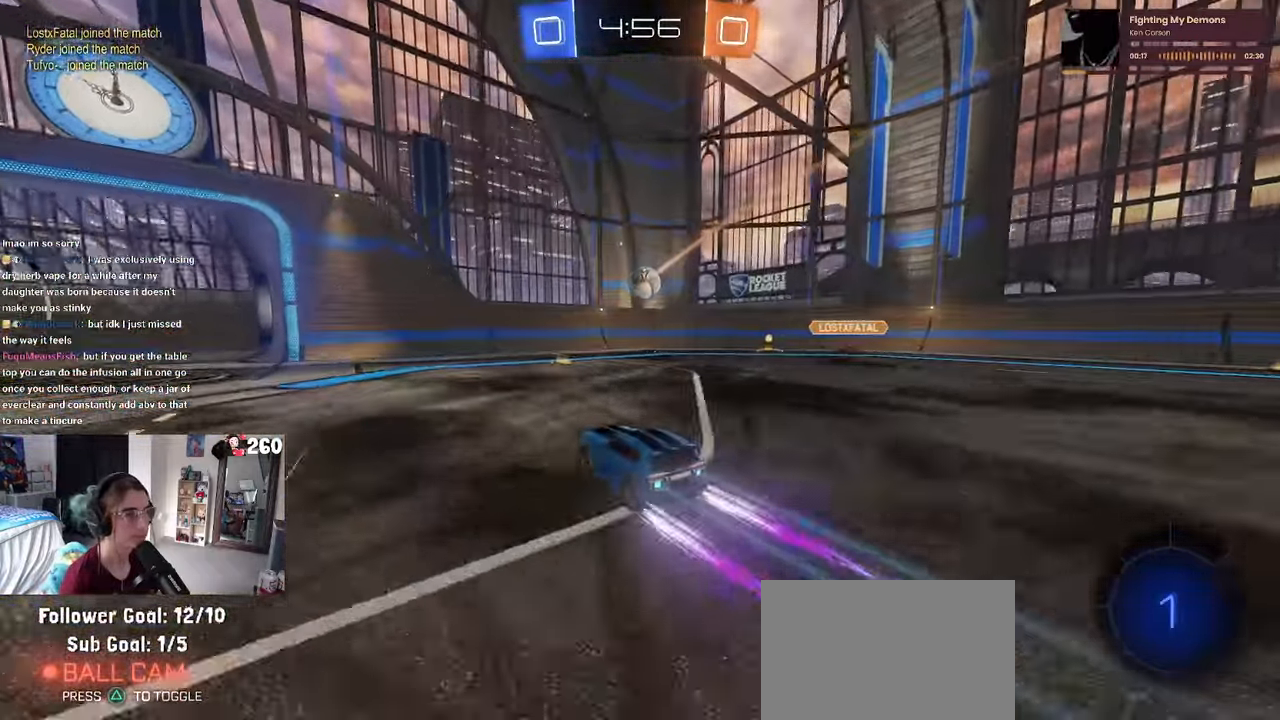
{"buttons": [], "left_stick": "right", "right_stick": "center", "events": []}
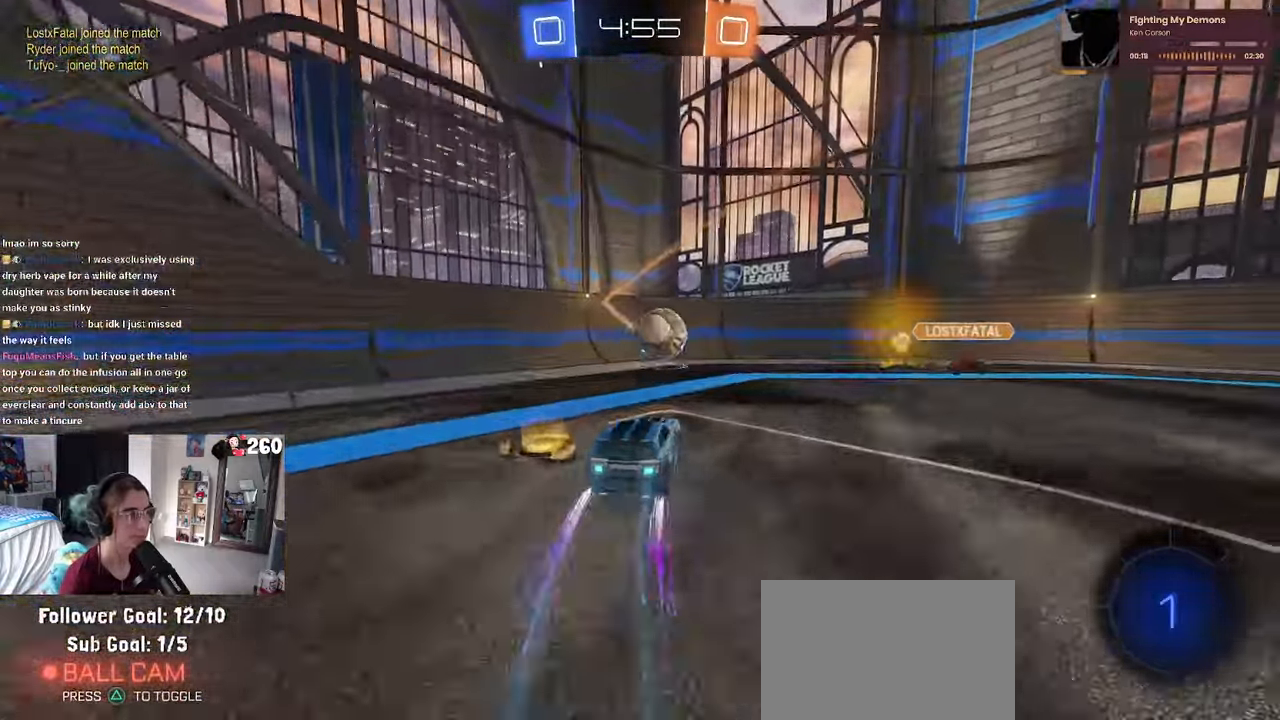
{"buttons": ["SQUARE"], "left_stick": "right", "right_stick": "center", "events": [[83, "CROSS", "down"], [217, "CROSS", "up"], [267, "left_stick", "center"], [450, "SQUARE", "down"], [450, "left_stick", "right"]]}
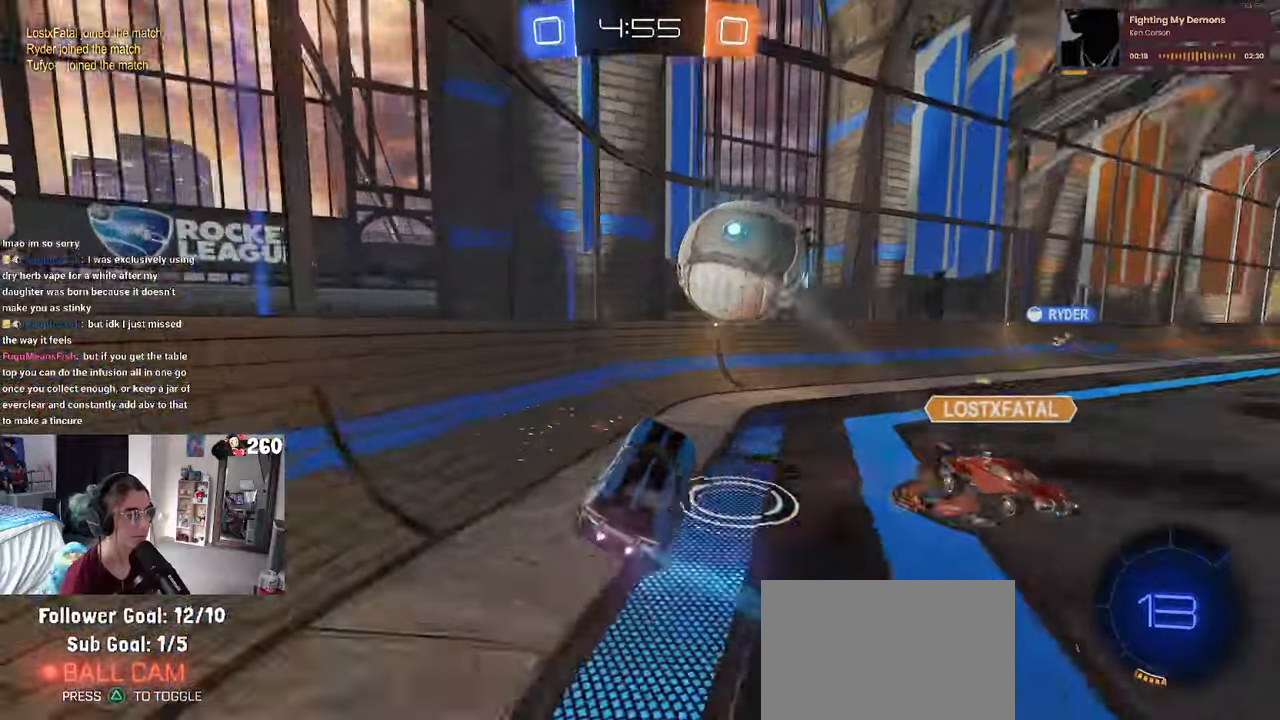
{"buttons": ["R1"], "left_stick": "down-right", "right_stick": "center", "events": [[117, "SQUARE", "up"], [133, "left_stick", "center"], [183, "left_stick", "up-left"], [233, "R1", "down"], [267, "CROSS", "down"], [350, "CROSS", "up"], [367, "left_stick", "center"], [433, "left_stick", "down-right"]]}
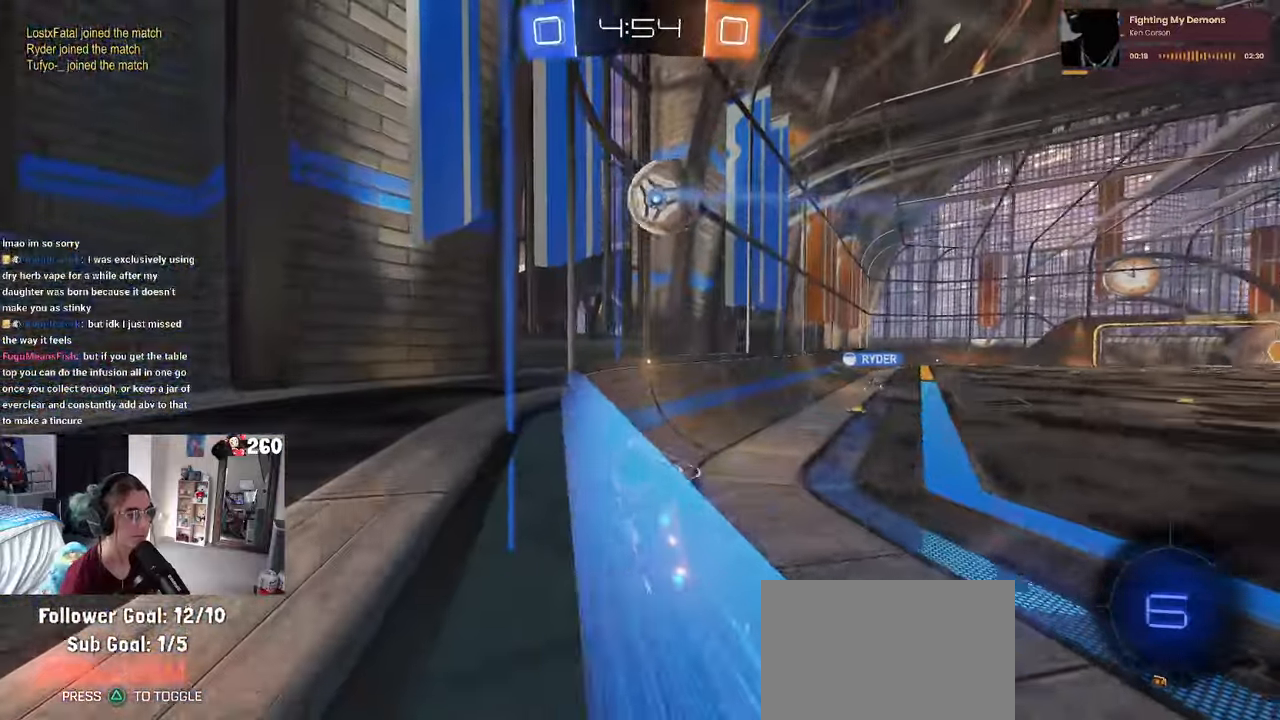
{"buttons": [], "left_stick": "down-right", "right_stick": "center", "events": [[117, "left_stick", "center"], [250, "R1", "up"], [317, "left_stick", "down-right"]]}
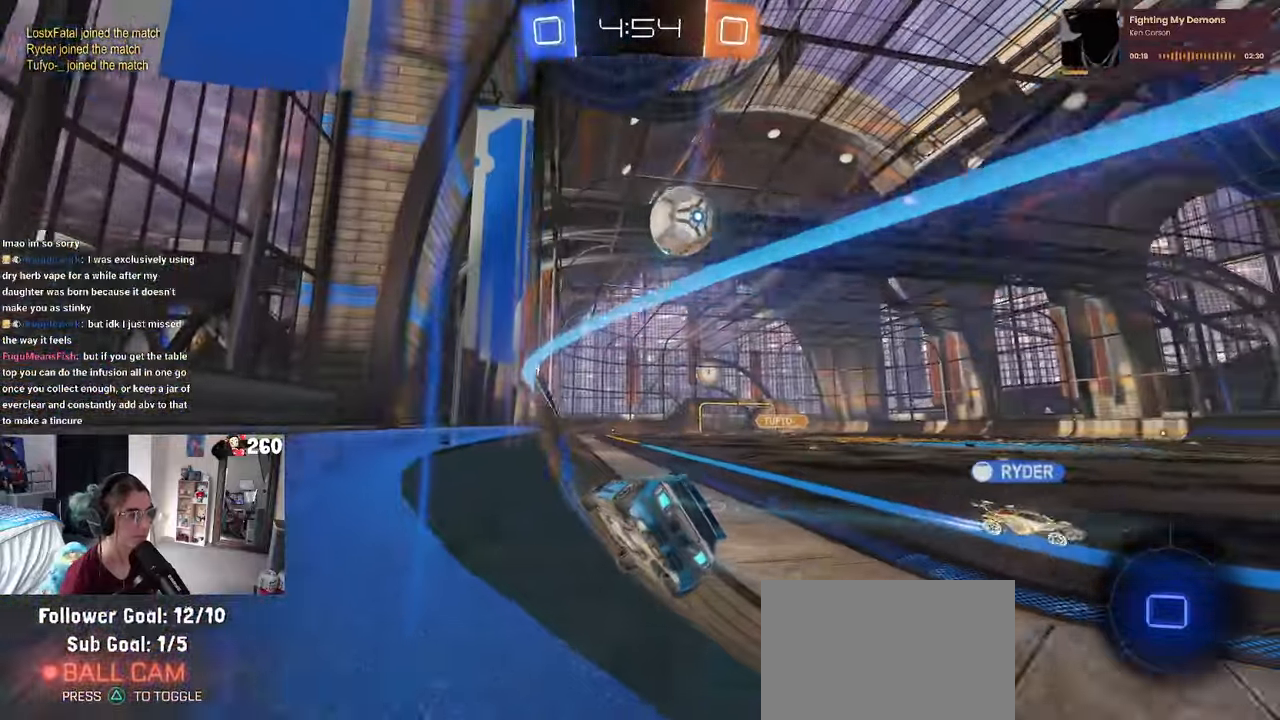
{"buttons": [], "left_stick": "center", "right_stick": "center", "events": [[200, "TRIANGLE", "down"], [200, "left_stick", "center"], [333, "TRIANGLE", "up"]]}
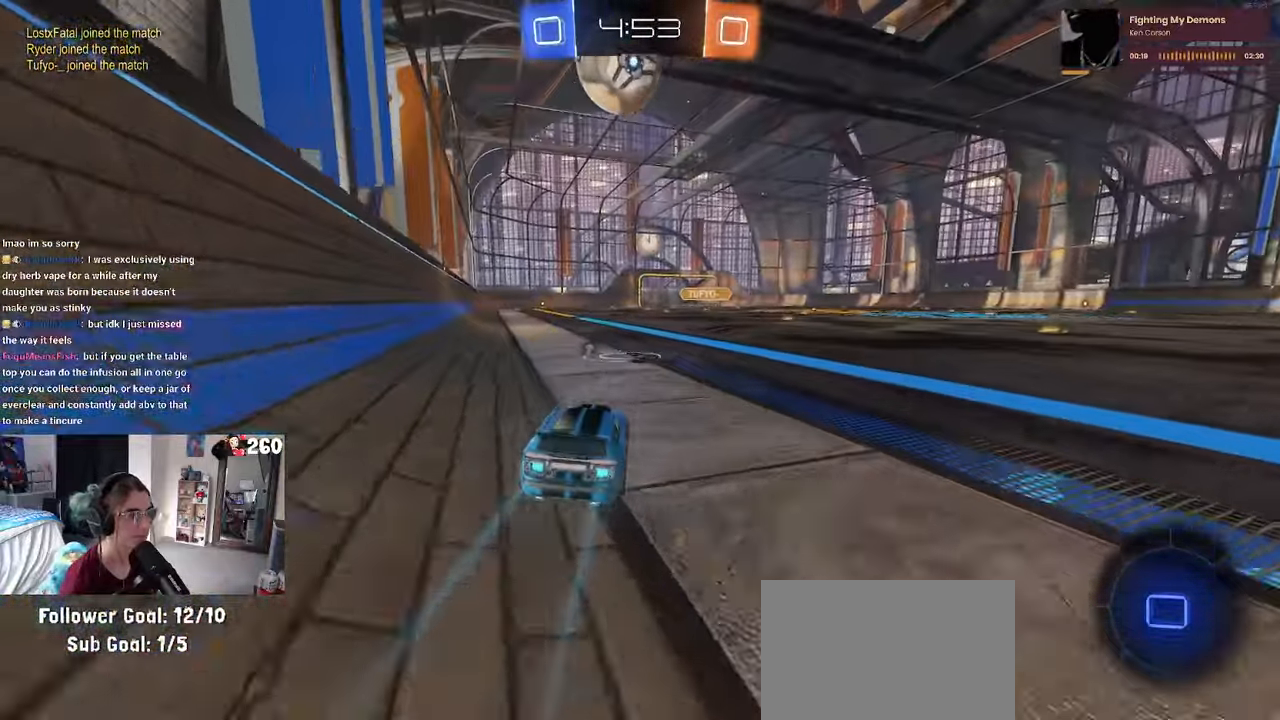
{"buttons": [], "left_stick": "center", "right_stick": "center", "events": [[200, "left_stick", "left"], [333, "left_stick", "center"]]}
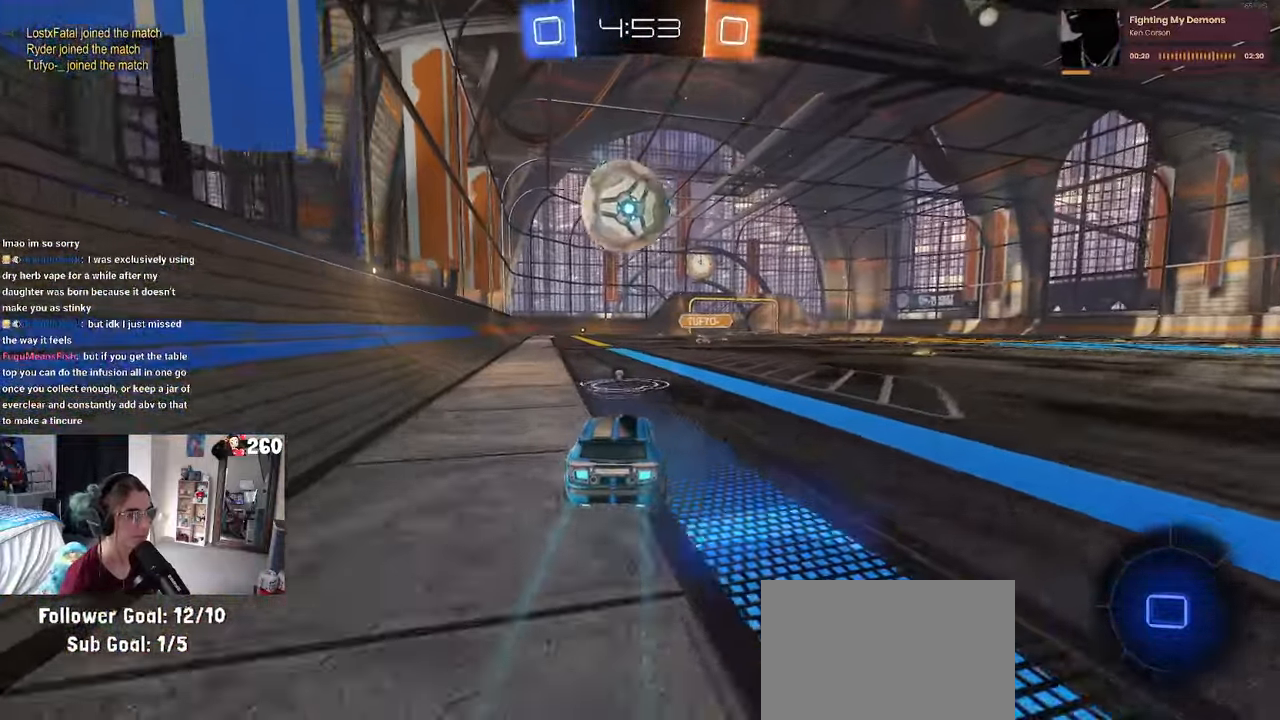
{"buttons": ["L2"], "left_stick": "center", "right_stick": "center", "events": [[50, "left_stick", "left"], [150, "left_stick", "center"], [433, "L2", "down"]]}
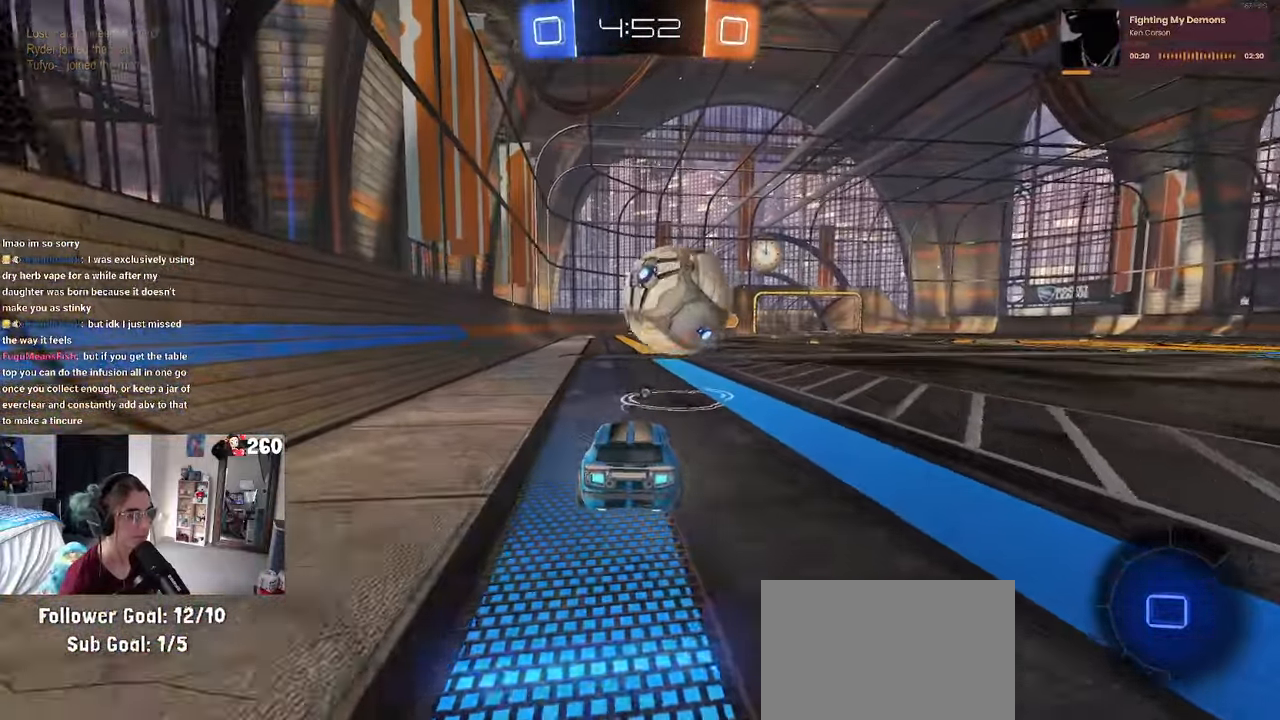
{"buttons": [], "left_stick": "center", "right_stick": "center", "events": [[67, "L2", "up"]]}
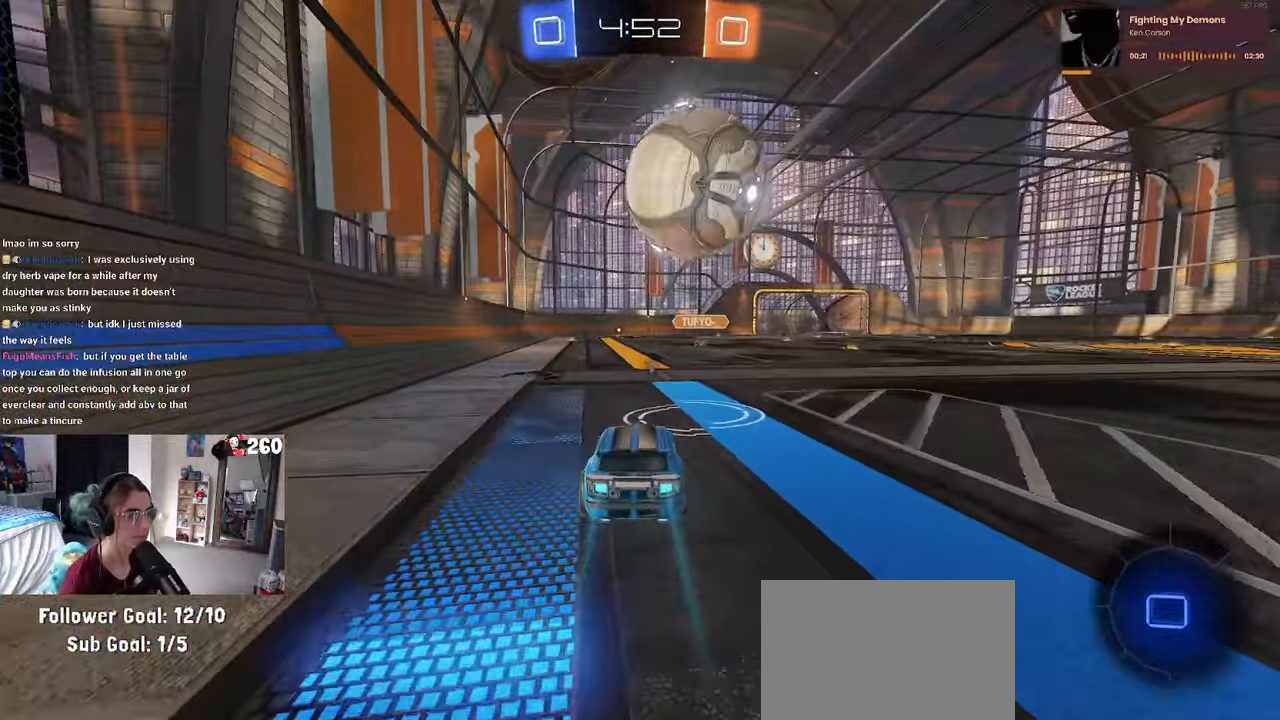
{"buttons": ["CROSS"], "left_stick": "up-right", "right_stick": "center", "events": [[150, "CROSS", "down"], [200, "left_stick", "down-left"], [383, "CROSS", "up"], [383, "left_stick", "center"], [433, "left_stick", "up-right"], [467, "CROSS", "down"]]}
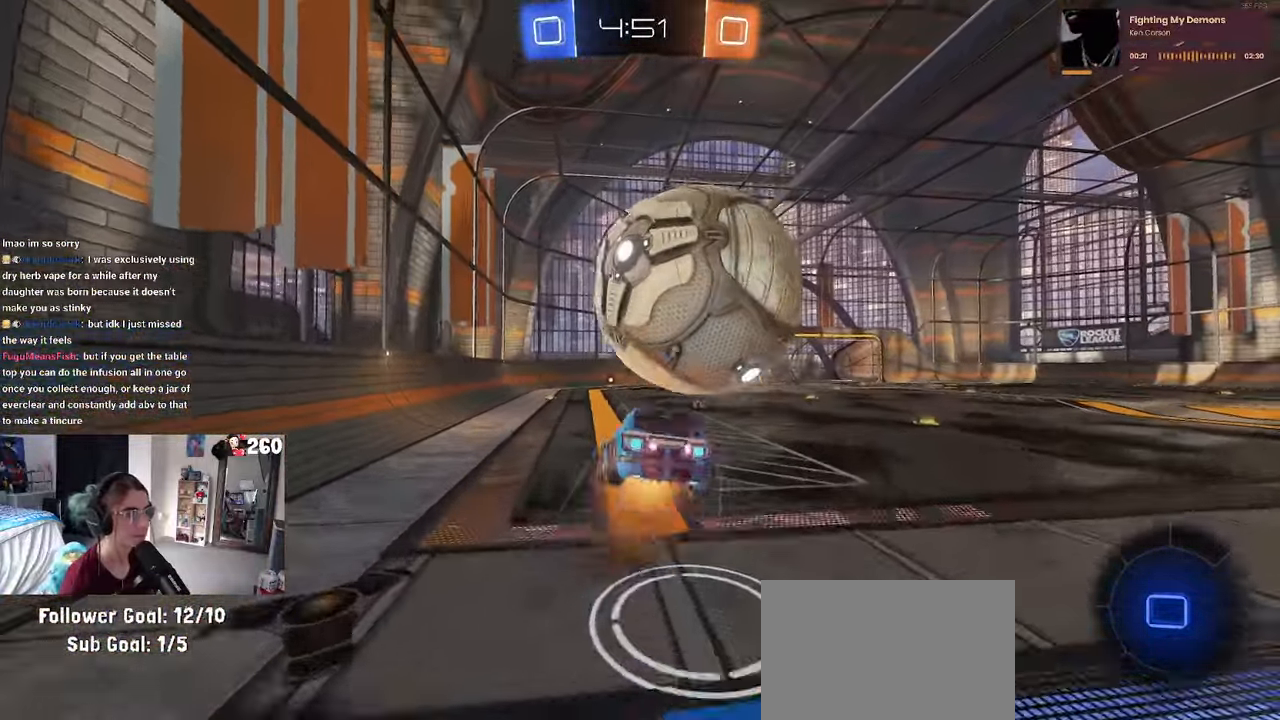
{"buttons": [], "left_stick": "center", "right_stick": "center", "events": [[83, "CROSS", "up"], [83, "left_stick", "center"]]}
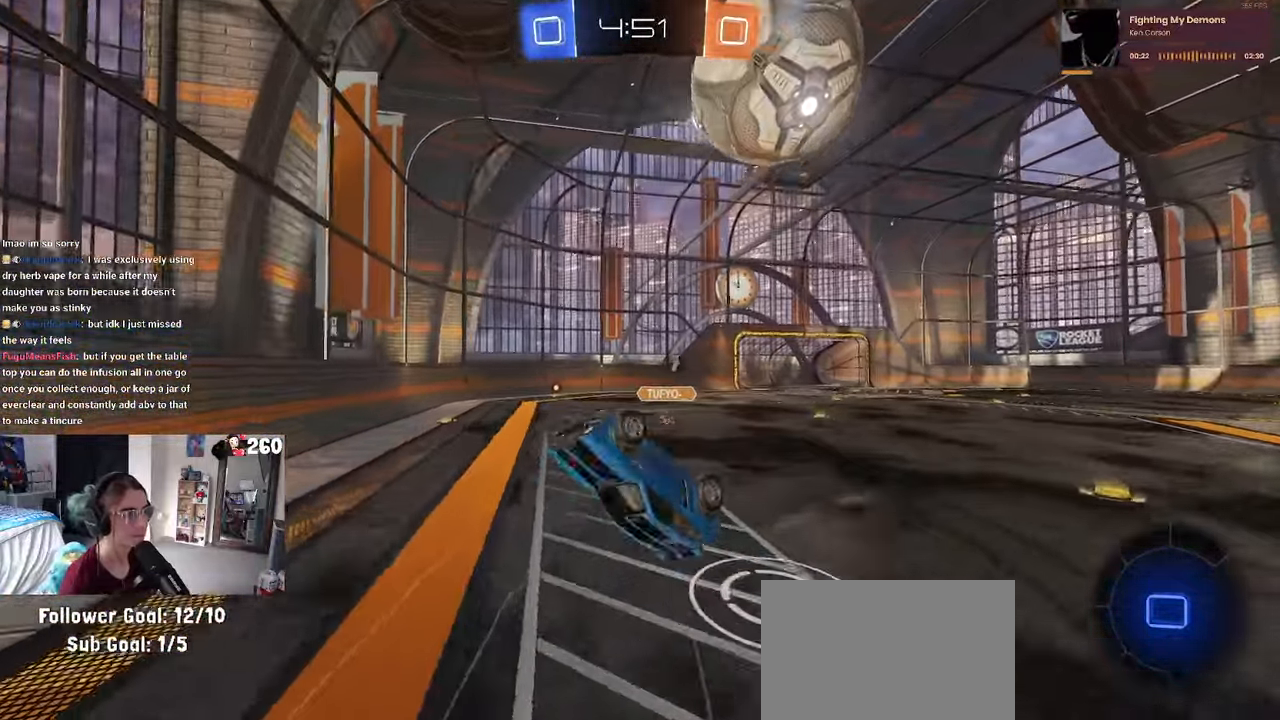
{"buttons": [], "left_stick": "center", "right_stick": "center", "events": [[233, "left_stick", "up-right"], [283, "TRIANGLE", "down"], [383, "left_stick", "center"], [433, "TRIANGLE", "up"]]}
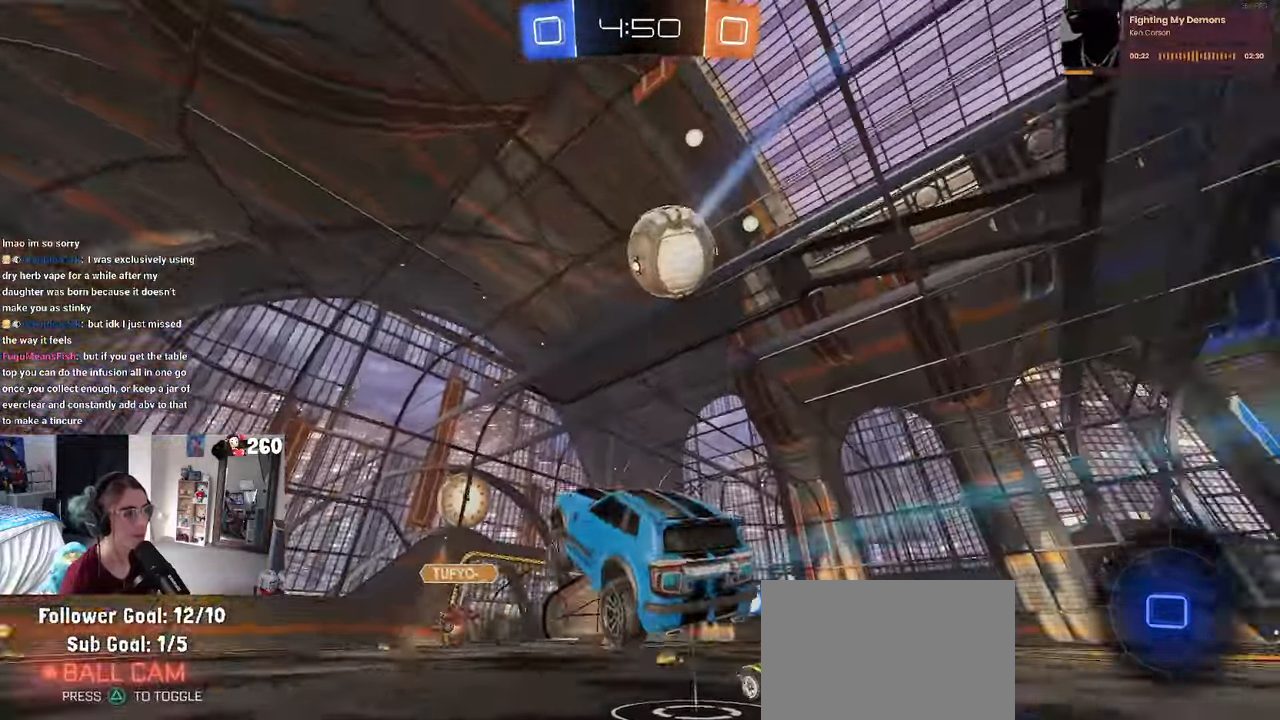
{"buttons": [], "left_stick": "left", "right_stick": "center", "events": [[150, "left_stick", "left"]]}
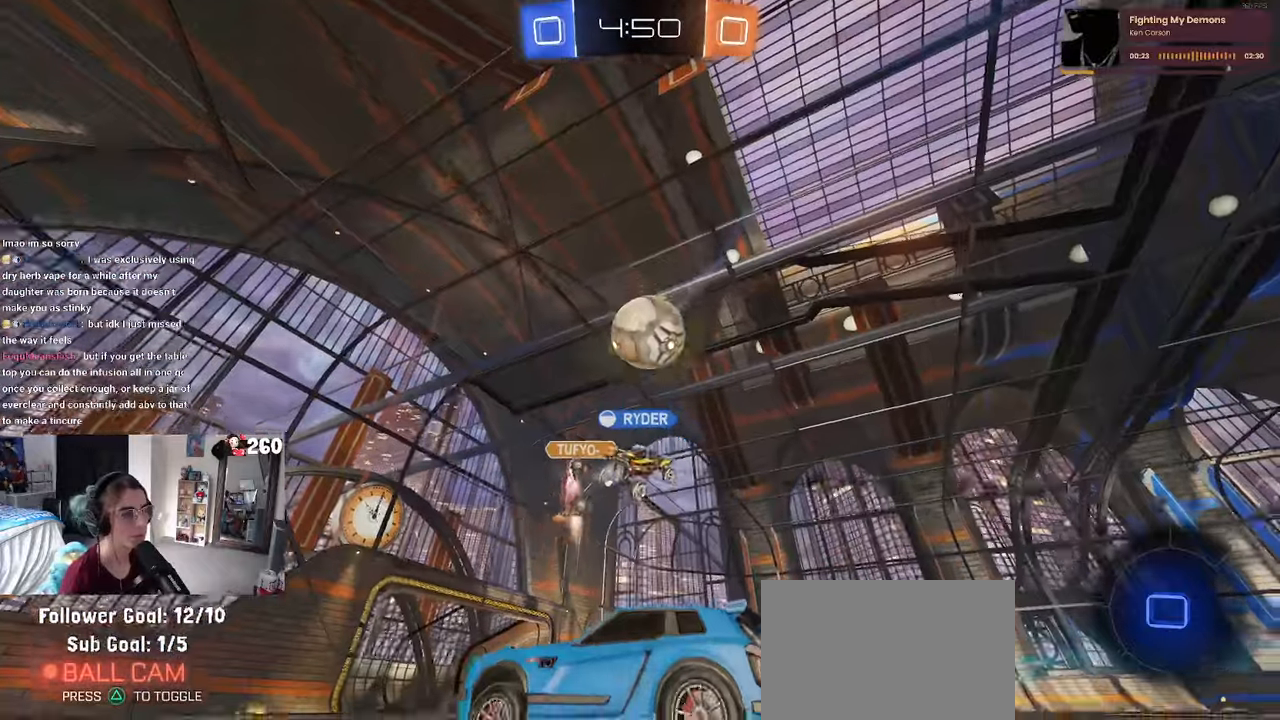
{"buttons": [], "left_stick": "left", "right_stick": "center", "events": [[167, "left_stick", "center"], [434, "left_stick", "left"]]}
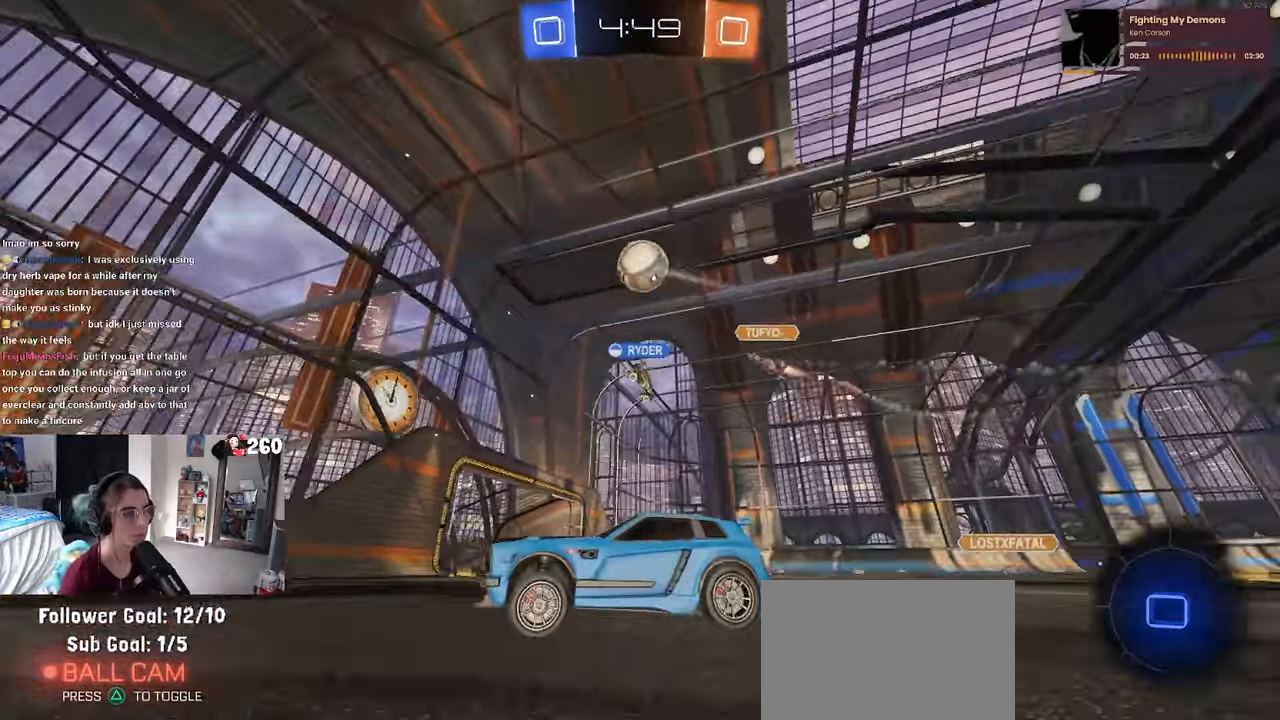
{"buttons": [], "left_stick": "down-right", "right_stick": "center", "events": [[200, "SQUARE", "down"], [200, "left_stick", "down-right"], [400, "SQUARE", "up"]]}
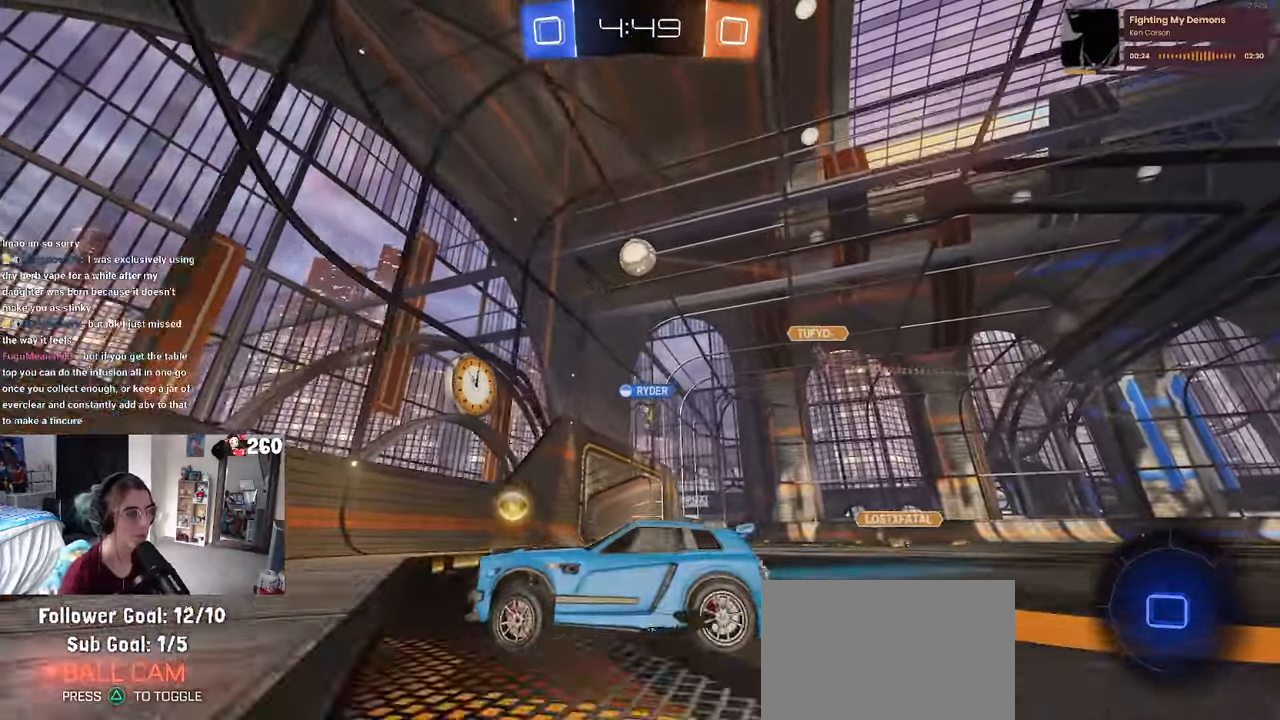
{"buttons": [], "left_stick": "down-right", "right_stick": "center", "events": [[100, "SQUARE", "down"], [200, "SQUARE", "up"]]}
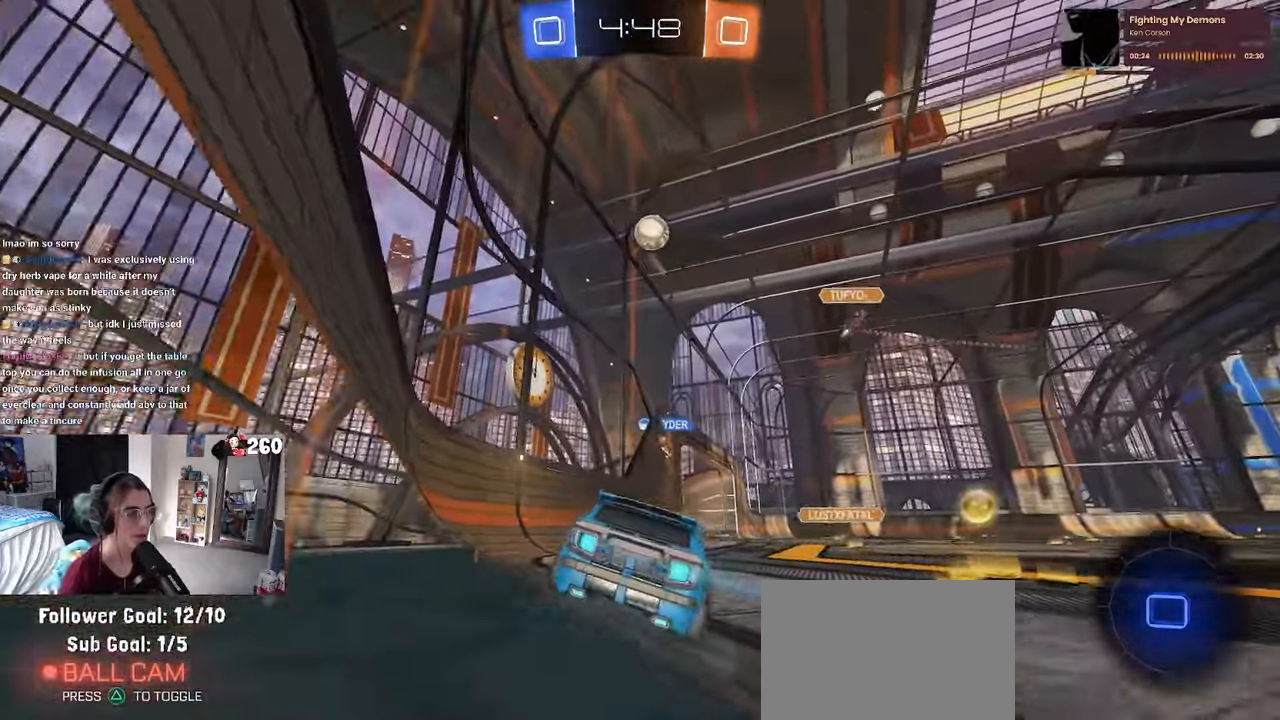
{"buttons": ["R1"], "left_stick": "right", "right_stick": "center", "events": [[367, "R1", "down"], [450, "left_stick", "right"]]}
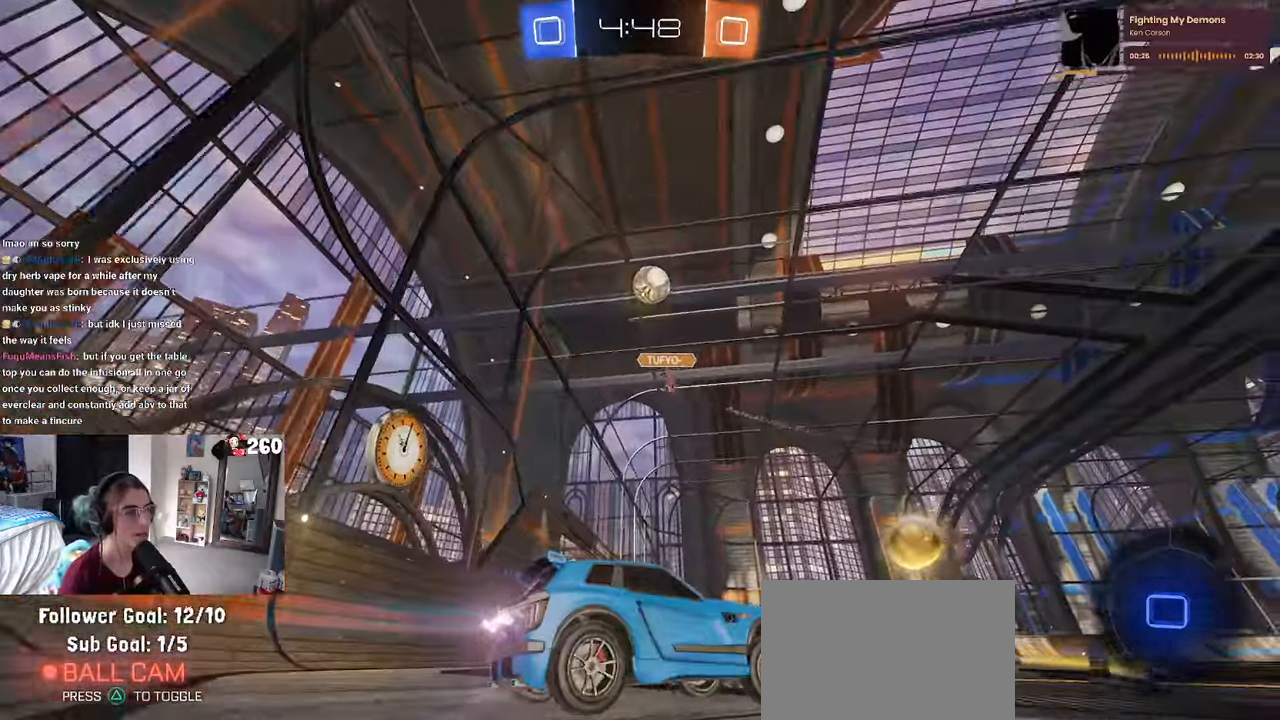
{"buttons": ["R1"], "left_stick": "center", "right_stick": "center", "events": [[284, "left_stick", "center"]]}
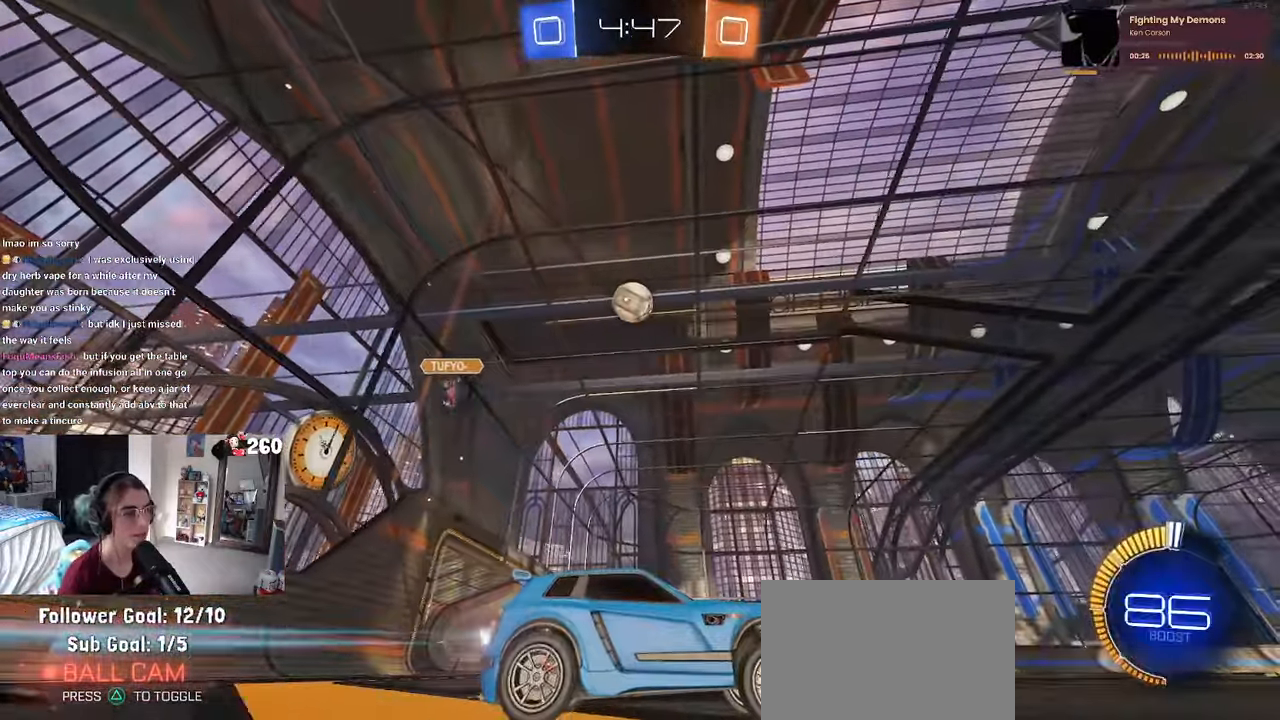
{"buttons": [], "left_stick": "left", "right_stick": "center", "events": [[217, "R1", "up"], [217, "left_stick", "left"]]}
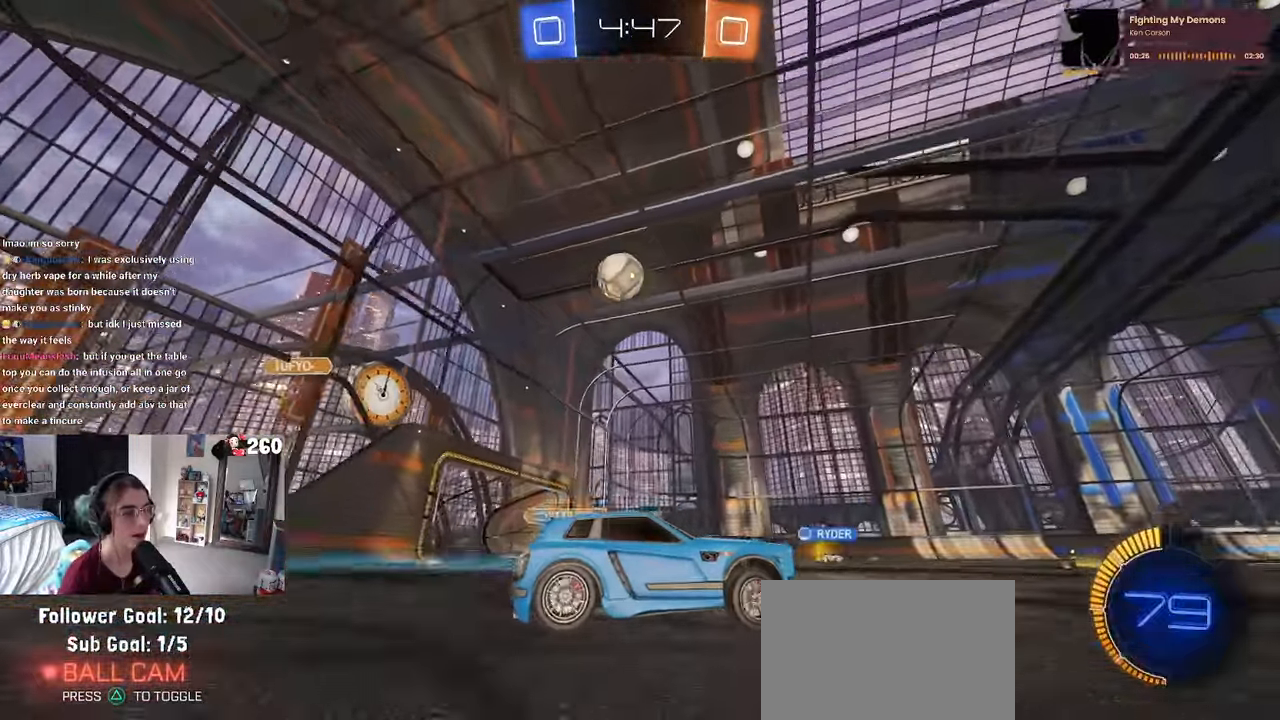
{"buttons": [], "left_stick": "right", "right_stick": "center", "events": [[300, "left_stick", "center"], [350, "left_stick", "right"]]}
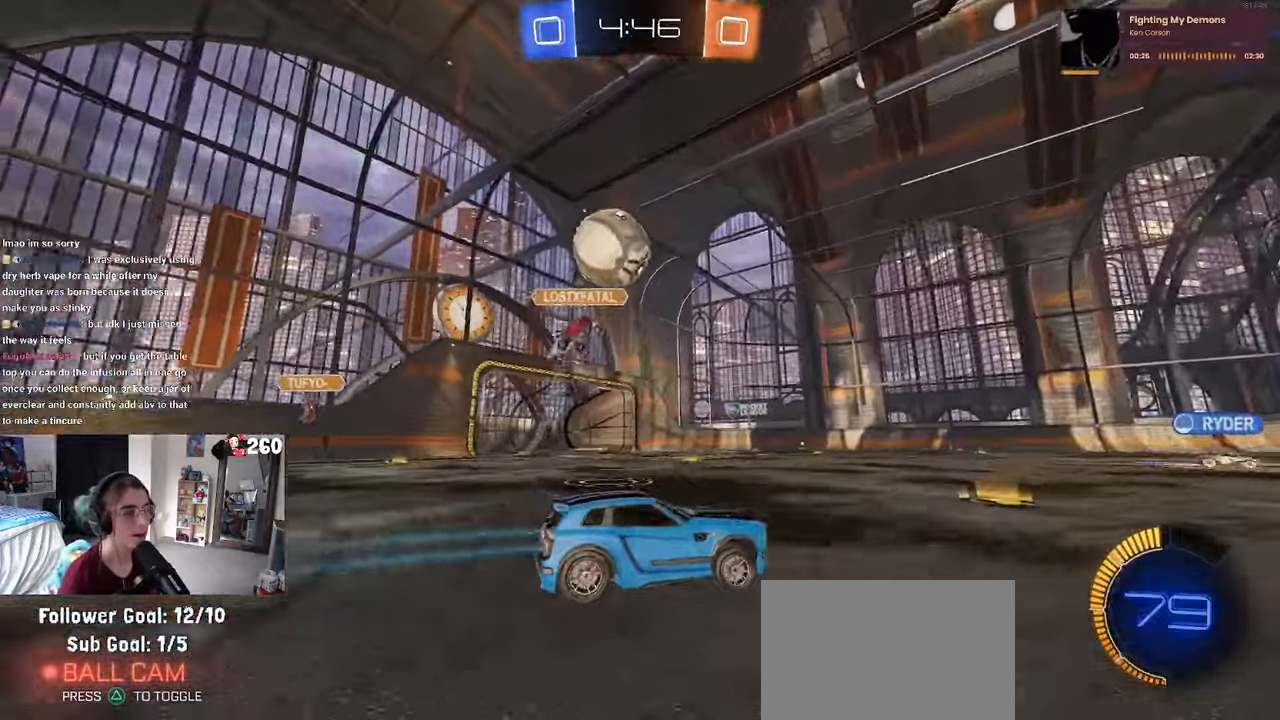
{"buttons": ["R1"], "left_stick": "center", "right_stick": "center", "events": [[100, "left_stick", "center"], [300, "TRIANGLE", "down"], [417, "TRIANGLE", "up"], [434, "R1", "down"]]}
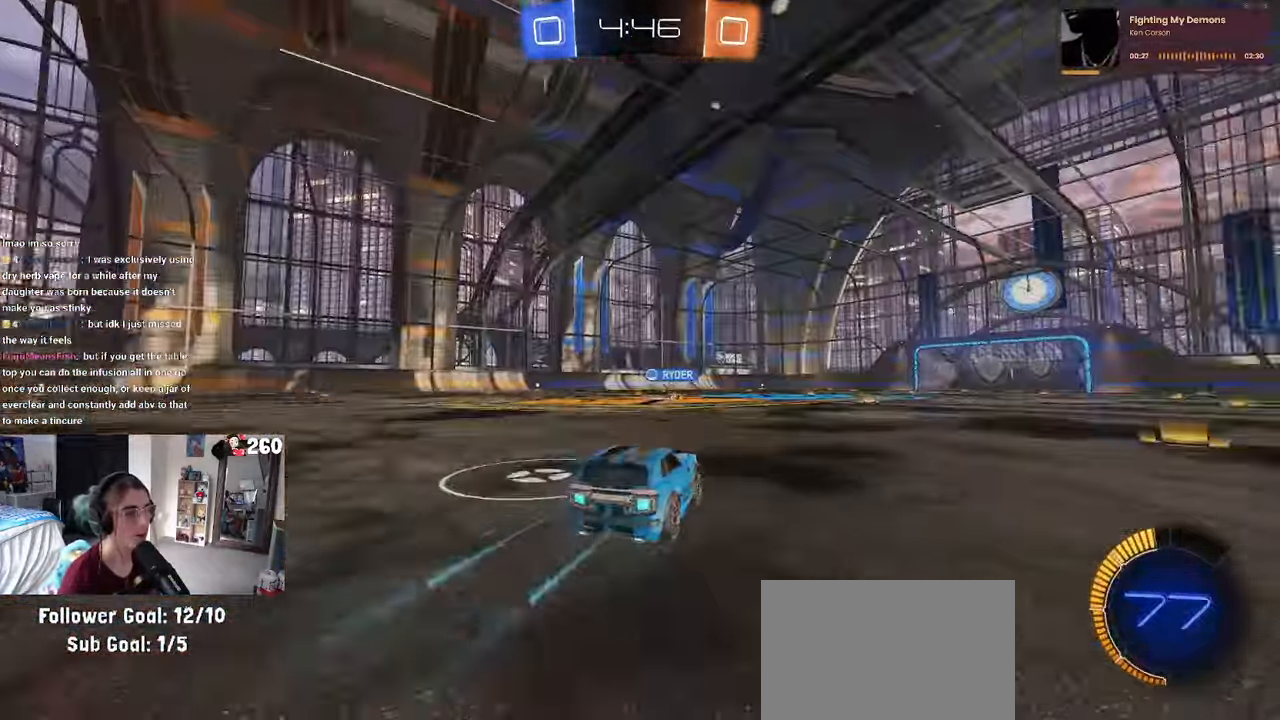
{"buttons": ["CROSS", "R1"], "left_stick": "down-left", "right_stick": "center", "events": [[267, "CROSS", "down"], [267, "left_stick", "up"], [317, "left_stick", "up-left"], [334, "CROSS", "up"], [400, "CROSS", "down"], [467, "left_stick", "down-left"]]}
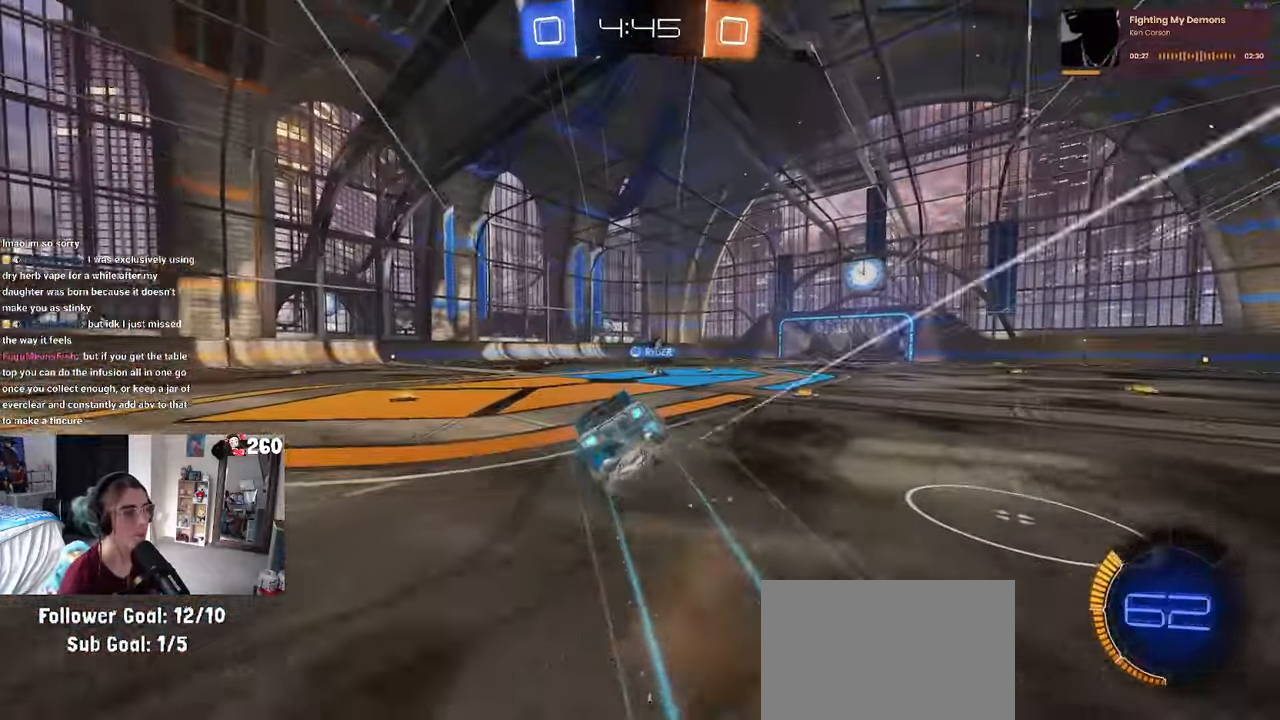
{"buttons": ["SQUARE"], "left_stick": "left", "right_stick": "center", "events": [[34, "CROSS", "up"], [34, "left_stick", "down"], [100, "TRIANGLE", "down"], [150, "left_stick", "down-left"], [217, "R1", "up"], [217, "TRIANGLE", "up"], [350, "left_stick", "left"], [416, "SQUARE", "down"]]}
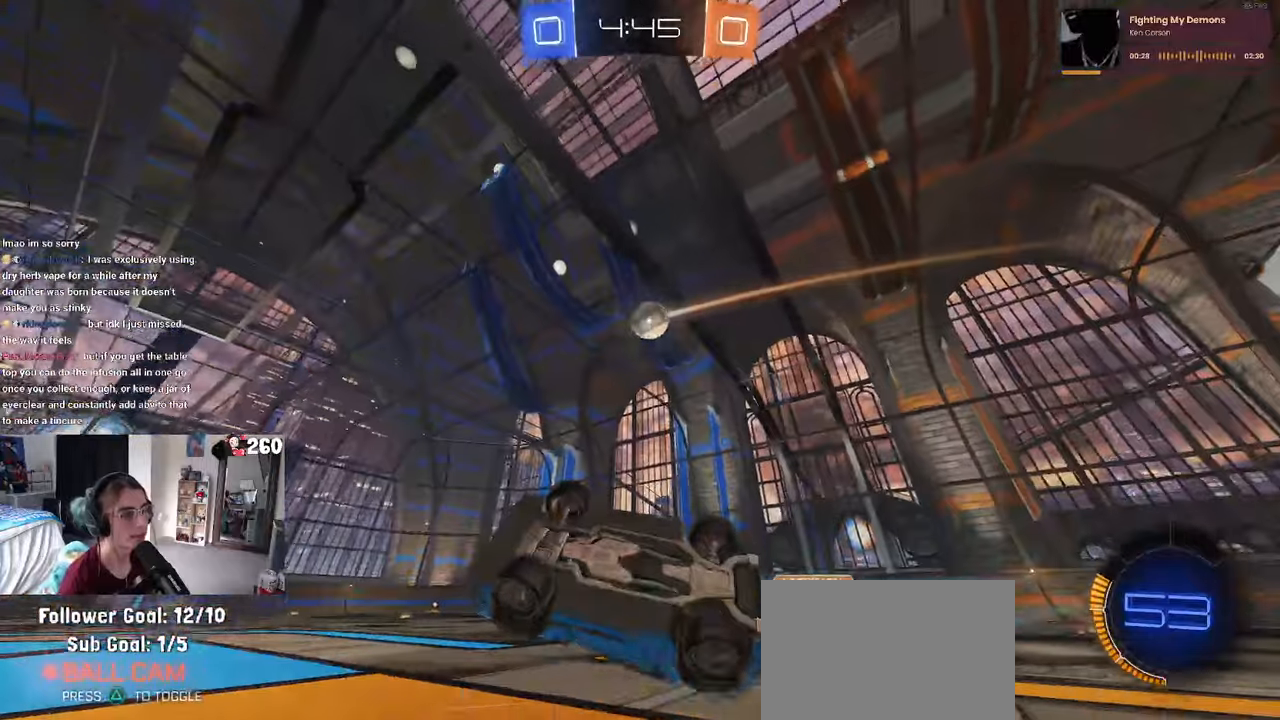
{"buttons": [], "left_stick": "center", "right_stick": "center", "events": [[33, "left_stick", "down-left"], [266, "SQUARE", "up"], [300, "left_stick", "center"], [350, "left_stick", "right"], [466, "left_stick", "center"]]}